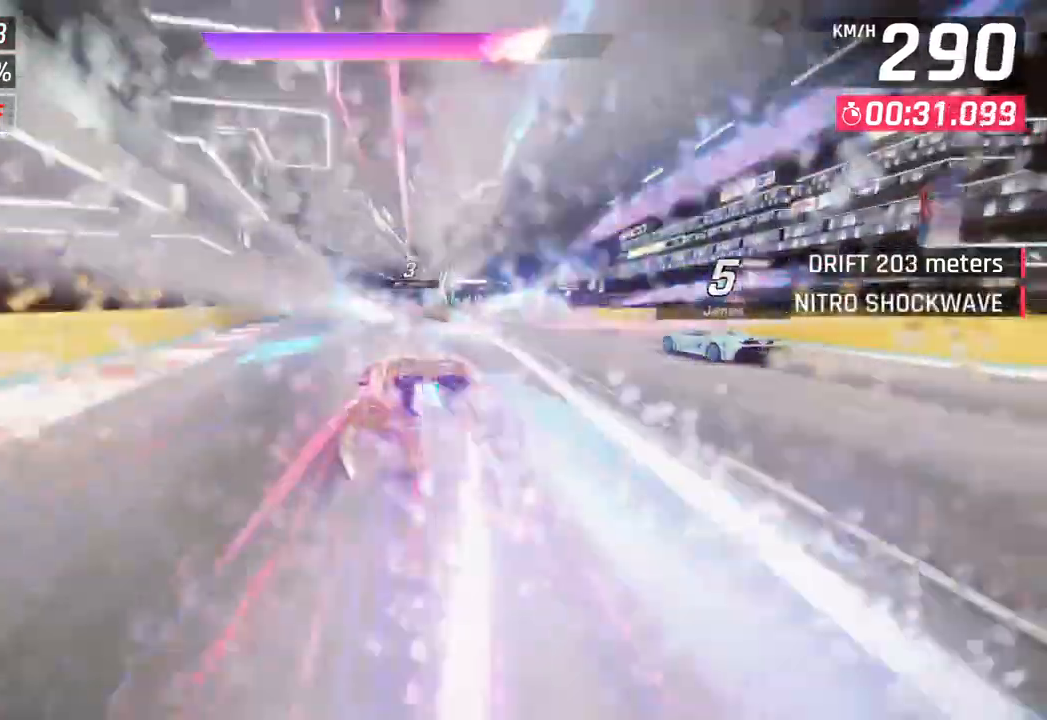
Gameplay with a controller (PlayStation layout); each line is a JSON object with the inputs held at the frame after it (dt_ms = milliseconds from this image to that frame). "events" lists button and stick changes between this image and that frame as [ms after this image, input, new state], when the widget could be followed in between.
{"dt_ms": 500, "buttons": [], "left_stick": "center", "right_stick": "center", "events": []}
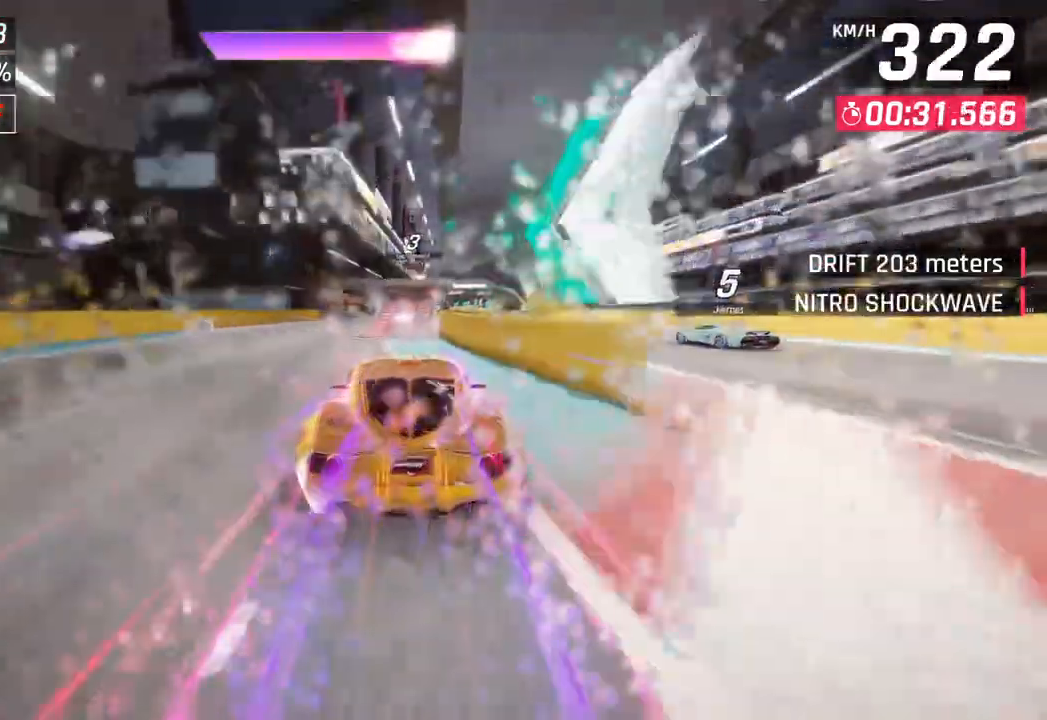
{"dt_ms": 500, "buttons": ["CROSS", "R1"], "left_stick": "right", "right_stick": "center", "events": [[400, "left_stick", "right"], [450, "CROSS", "down"], [450, "R1", "down"]]}
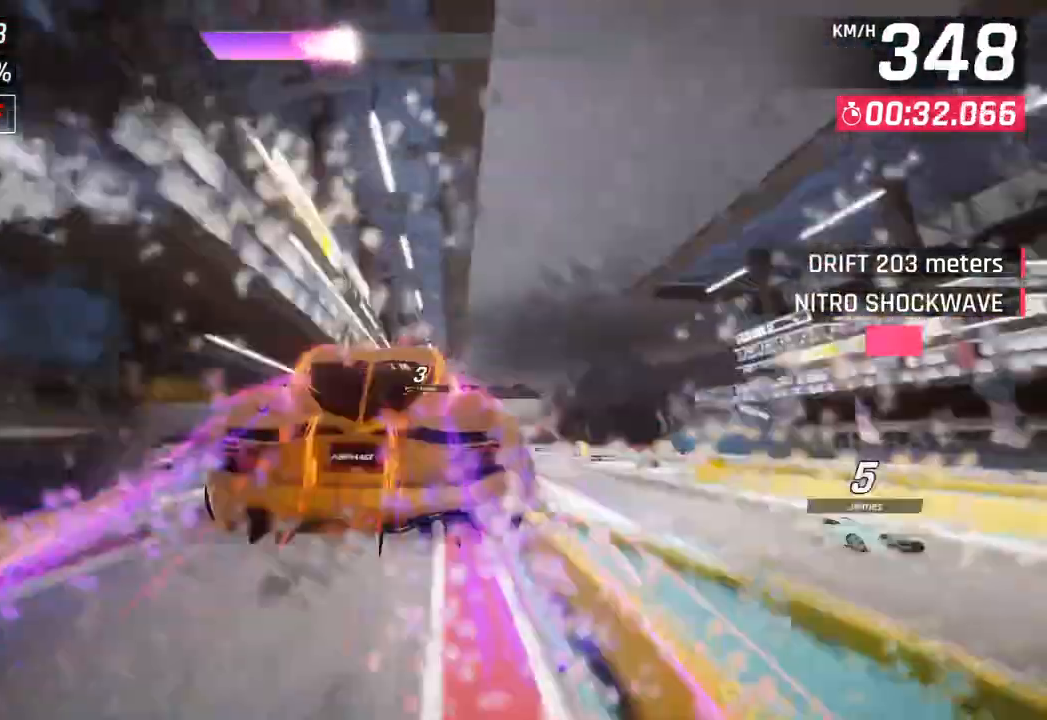
{"dt_ms": 500, "buttons": [], "left_stick": "center", "right_stick": "center", "events": [[150, "CROSS", "up"], [167, "R1", "up"], [233, "left_stick", "center"], [283, "CROSS", "down"], [283, "R1", "down"], [433, "CROSS", "up"], [467, "R1", "up"]]}
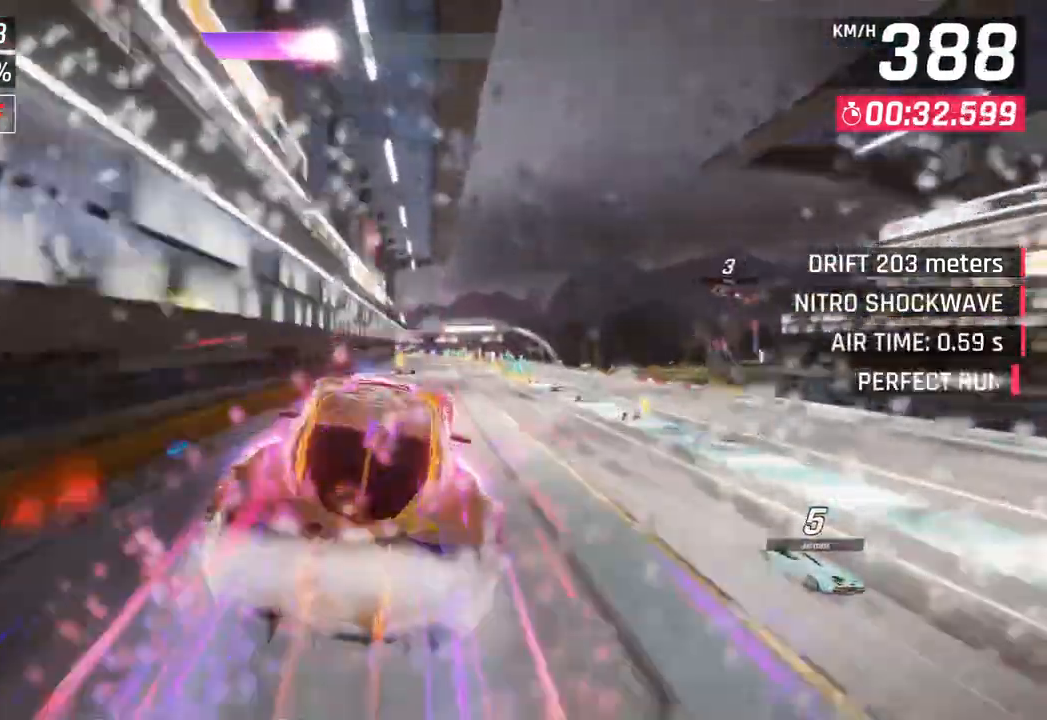
{"dt_ms": 500, "buttons": [], "left_stick": "right", "right_stick": "center", "events": [[33, "CROSS", "down"], [33, "R1", "down"], [50, "left_stick", "down-left"], [200, "CROSS", "up"], [233, "R1", "up"], [300, "R1", "down"], [317, "CROSS", "down"], [333, "left_stick", "center"], [450, "left_stick", "right"], [467, "CROSS", "up"], [467, "R1", "up"]]}
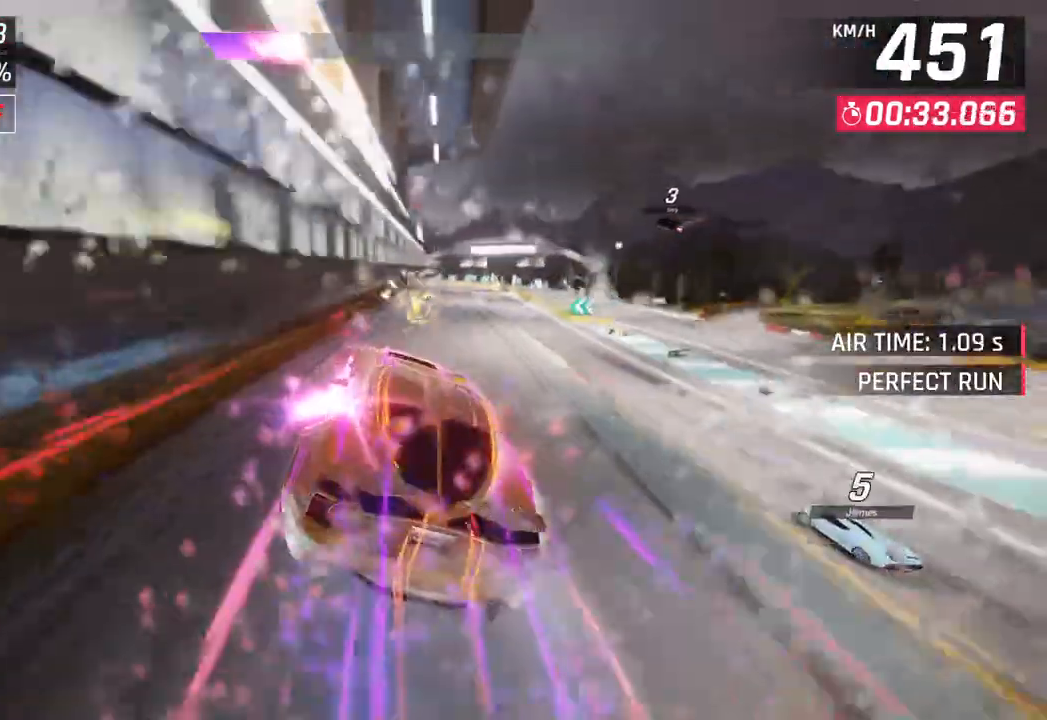
{"dt_ms": 500, "buttons": ["SQUARE"], "left_stick": "right", "right_stick": "center", "events": [[50, "CROSS", "down"], [50, "R1", "down"], [283, "CROSS", "up"], [300, "R1", "up"], [417, "SQUARE", "down"]]}
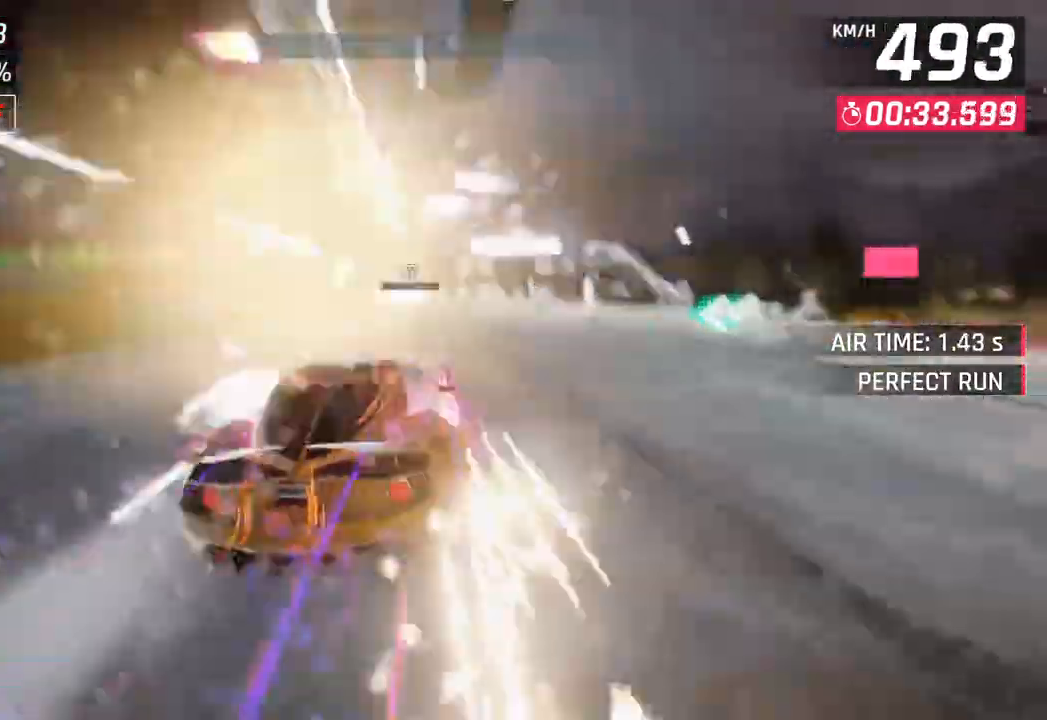
{"dt_ms": 500, "buttons": ["CROSS"], "left_stick": "right", "right_stick": "center", "events": [[50, "left_stick", "center"], [83, "SQUARE", "up"], [400, "CROSS", "down"], [467, "left_stick", "right"]]}
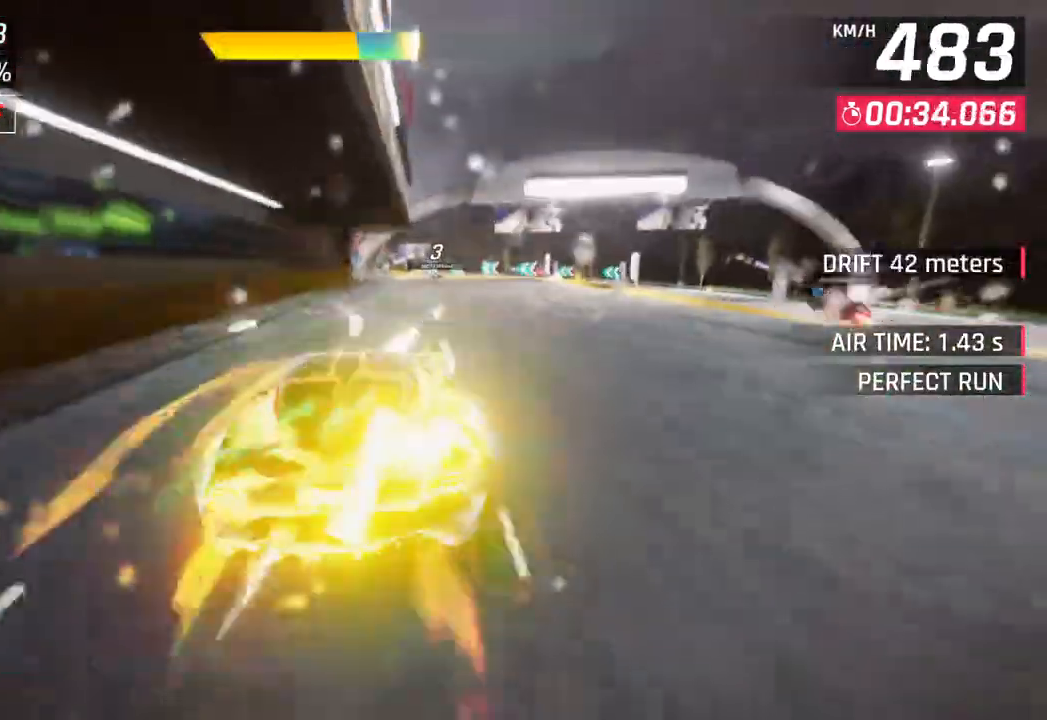
{"dt_ms": 500, "buttons": ["CROSS", "SQUARE", "R1"], "left_stick": "center", "right_stick": "center", "events": [[17, "CROSS", "up"], [317, "SQUARE", "down"], [400, "SQUARE", "up"], [467, "SQUARE", "down"], [483, "R1", "down"], [500, "CROSS", "down"], [500, "left_stick", "center"]]}
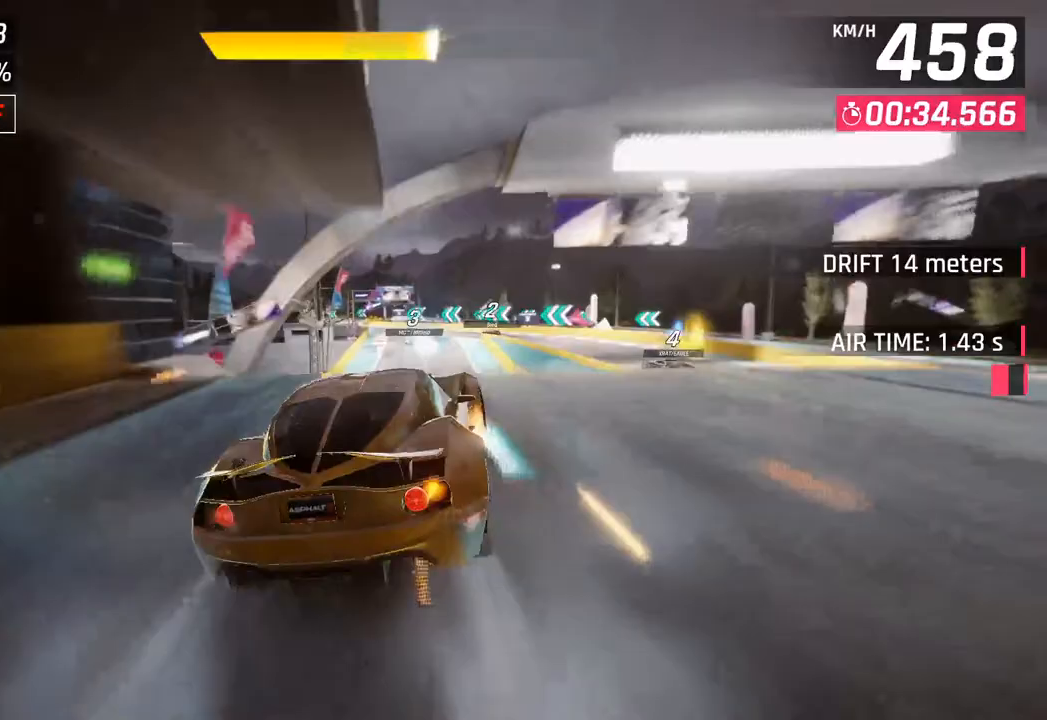
{"dt_ms": 500, "buttons": [], "left_stick": "center", "right_stick": "center", "events": [[17, "SQUARE", "up"], [200, "CROSS", "up"], [200, "R1", "up"], [300, "CROSS", "down"], [300, "R1", "down"], [467, "CROSS", "up"], [483, "R1", "up"]]}
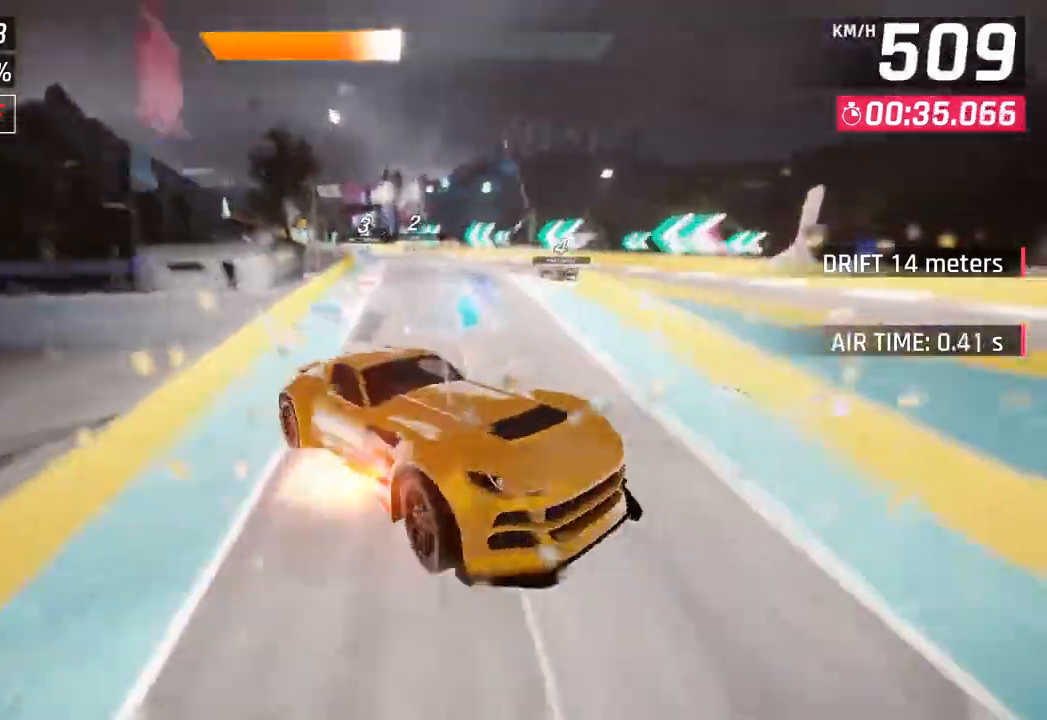
{"dt_ms": 500, "buttons": [], "left_stick": "left", "right_stick": "center", "events": [[150, "left_stick", "down-left"], [217, "SQUARE", "down"], [333, "SQUARE", "up"], [383, "left_stick", "left"]]}
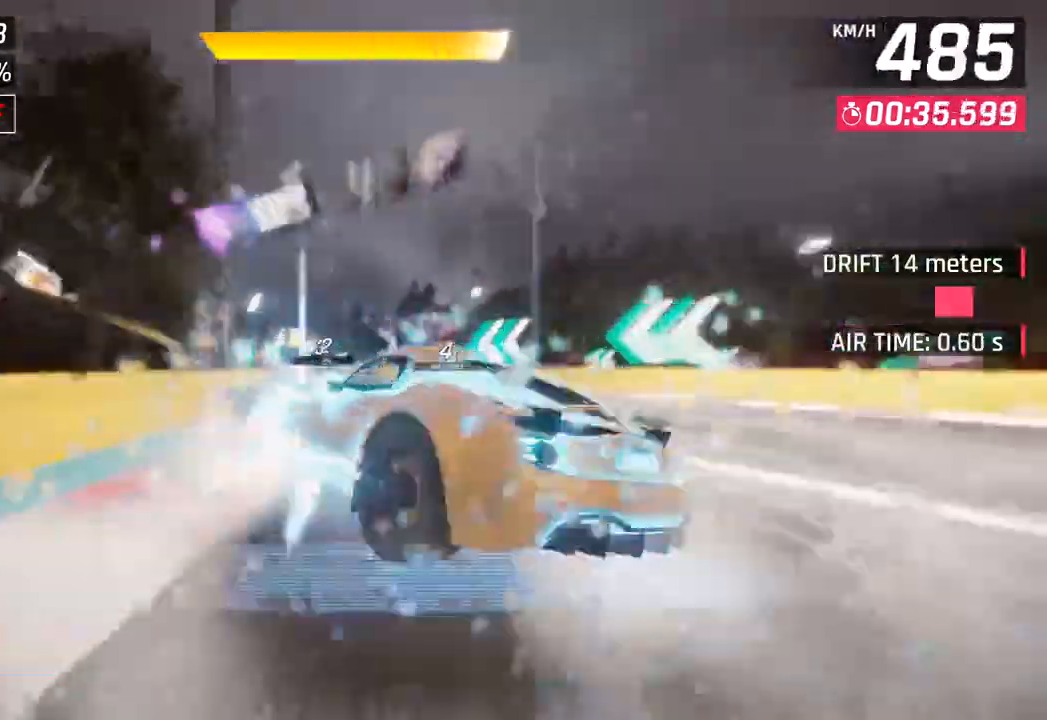
{"dt_ms": 1000, "buttons": ["SQUARE"], "left_stick": "left", "right_stick": "center"}
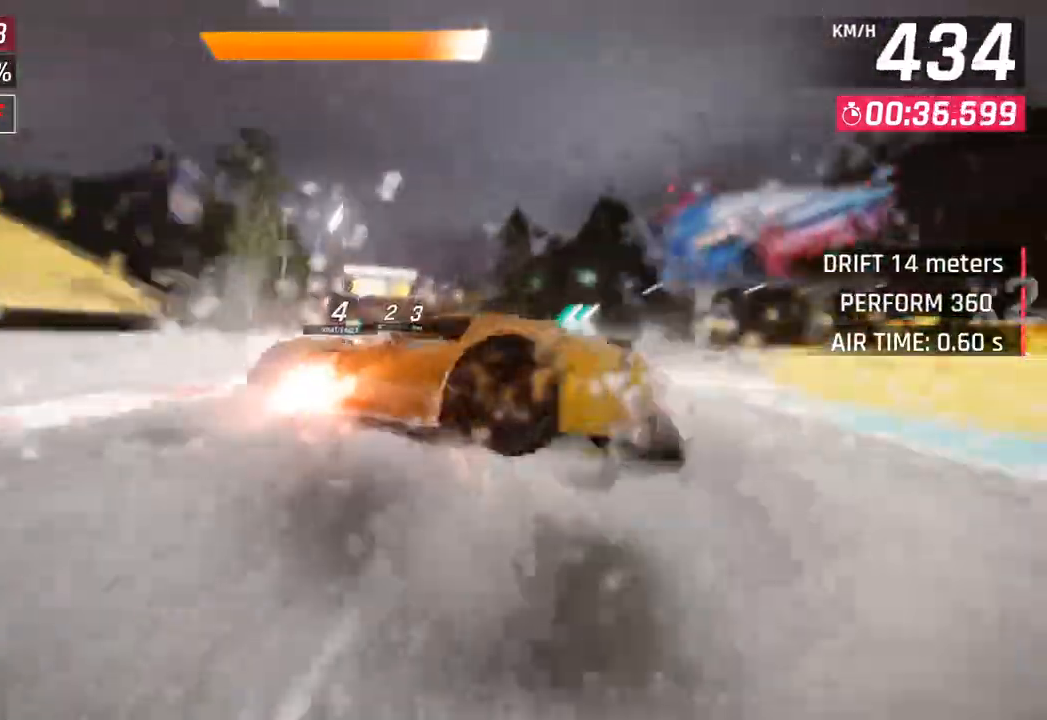
{"dt_ms": 500, "buttons": [], "left_stick": "center", "right_stick": "center", "events": [[200, "left_stick", "center"], [283, "SQUARE", "up"]]}
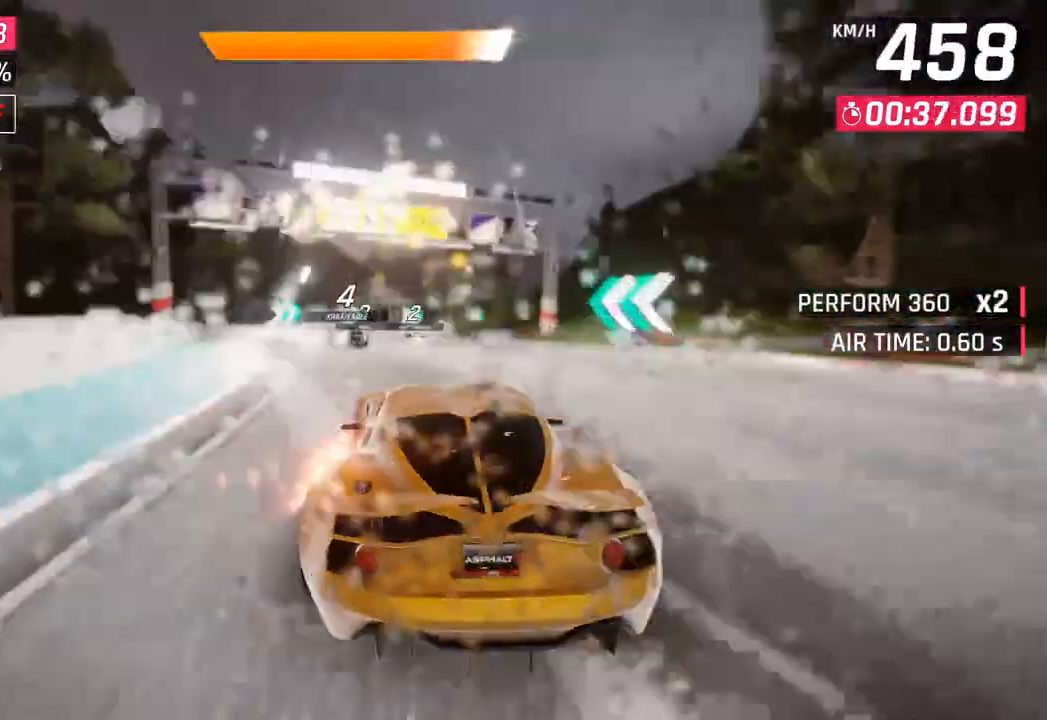
{"dt_ms": 500, "buttons": [], "left_stick": "right", "right_stick": "center", "events": [[350, "SQUARE", "down"], [350, "left_stick", "right"], [483, "SQUARE", "up"]]}
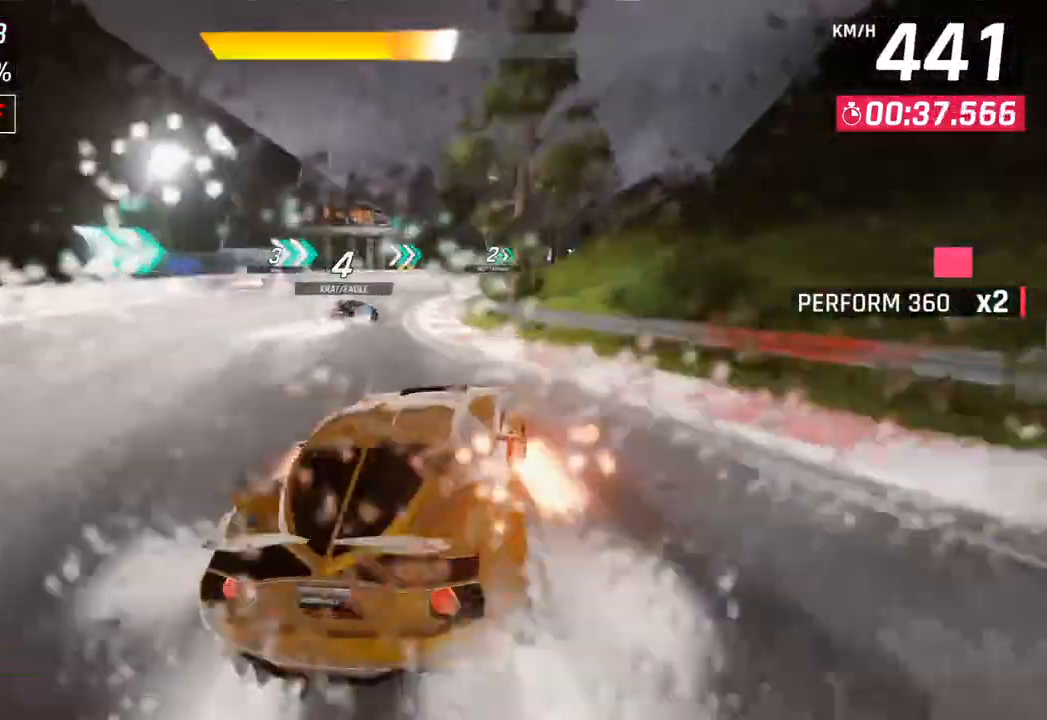
{"dt_ms": 500, "buttons": [], "left_stick": "right", "right_stick": "center", "events": []}
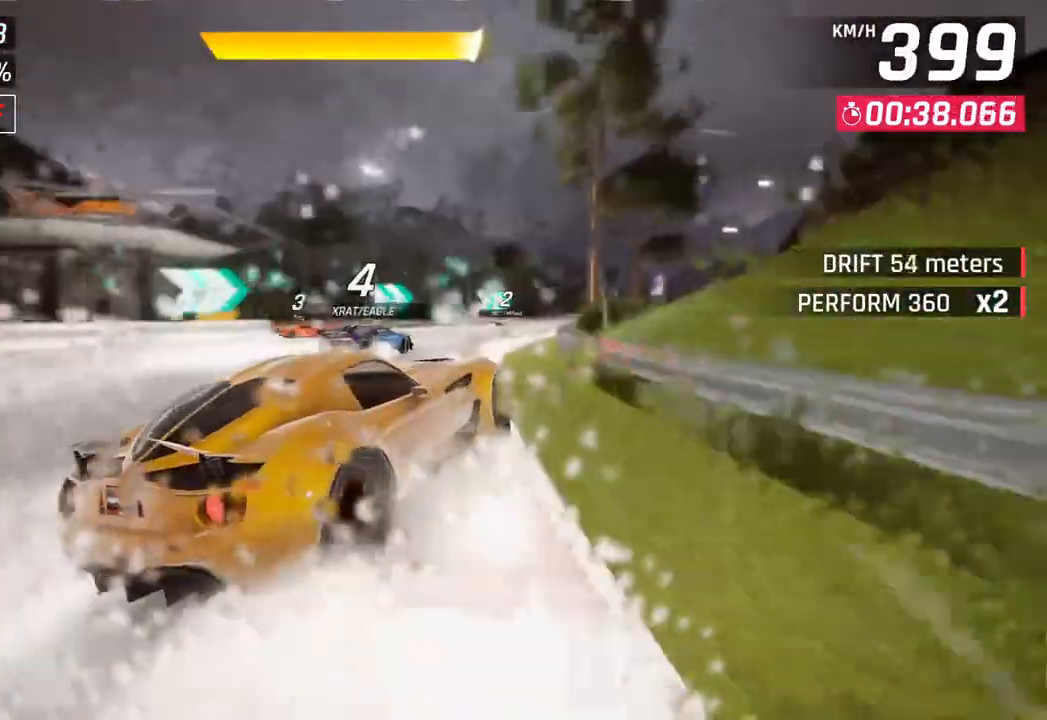
{"dt_ms": 500, "buttons": [], "left_stick": "right", "right_stick": "center", "events": []}
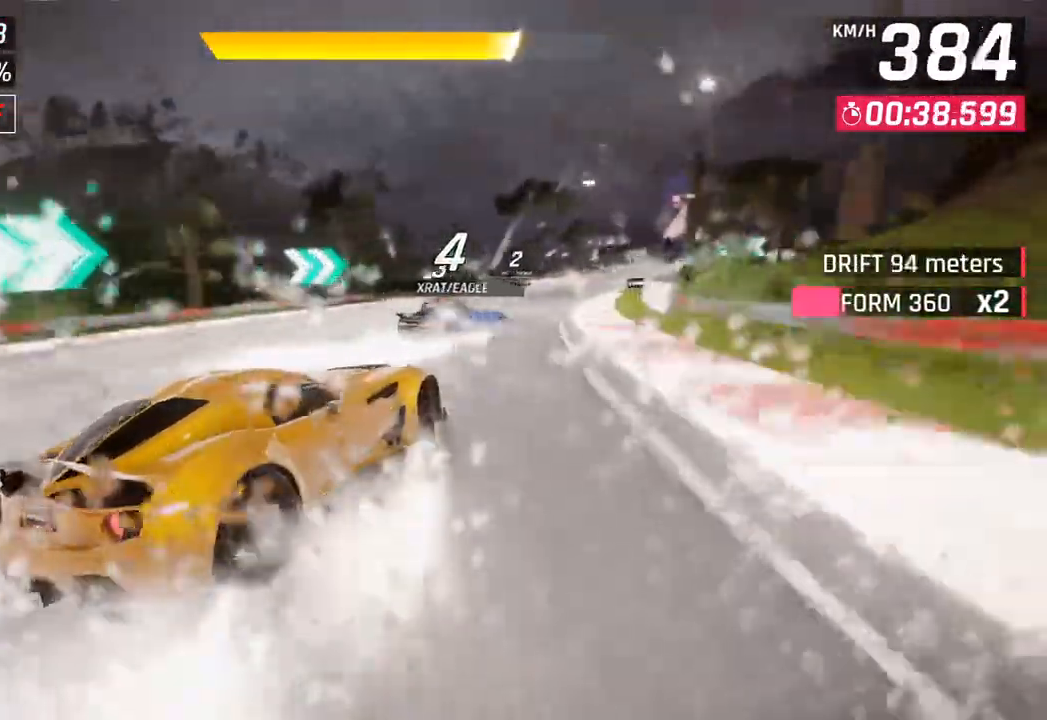
{"dt_ms": 500, "buttons": [], "left_stick": "right", "right_stick": "center", "events": []}
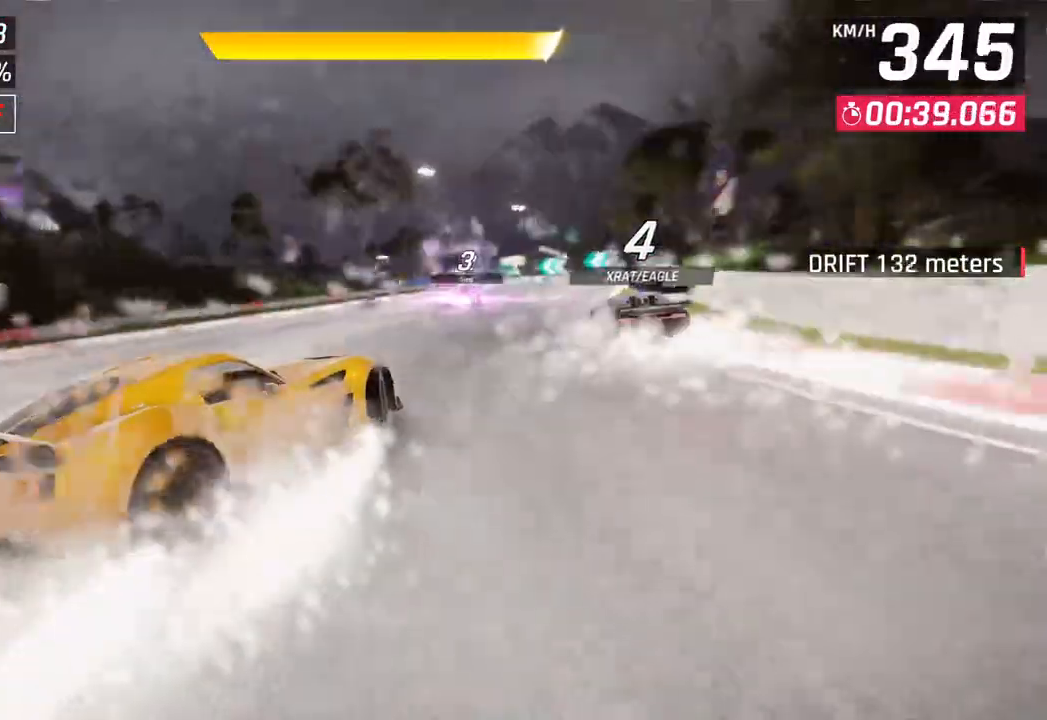
{"dt_ms": 500, "buttons": [], "left_stick": "center", "right_stick": "center", "events": [[83, "left_stick", "center"]]}
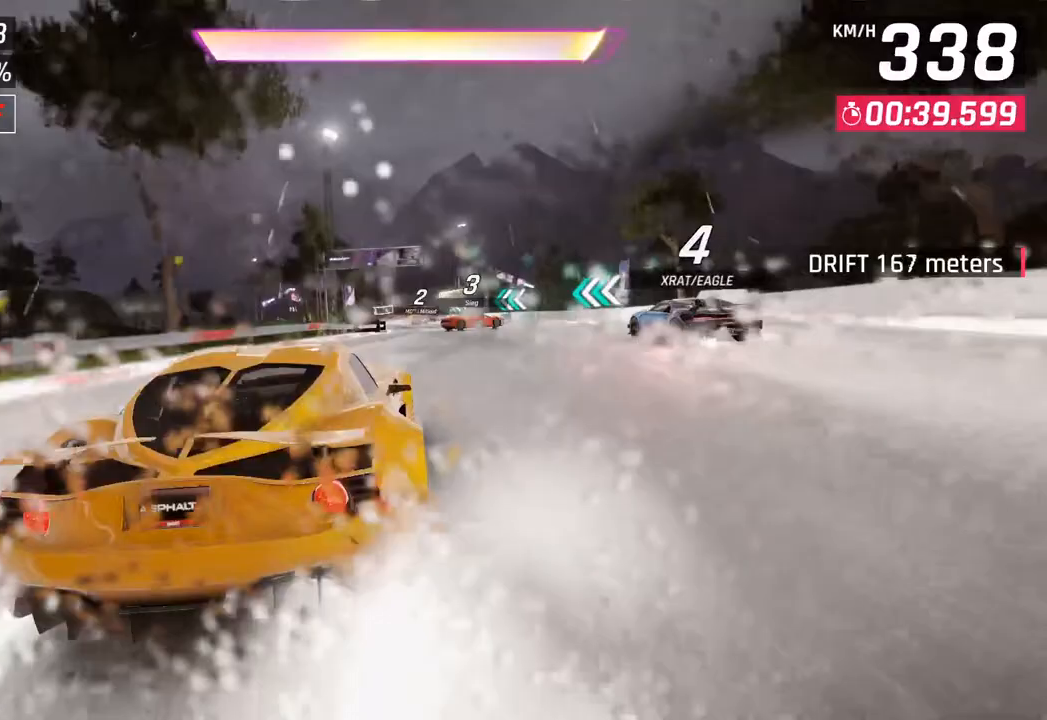
{"dt_ms": 500, "buttons": ["CROSS", "R1"], "left_stick": "left", "right_stick": "center", "events": [[117, "SQUARE", "down"], [233, "SQUARE", "up"], [367, "CROSS", "down"], [383, "R1", "down"], [483, "left_stick", "left"]]}
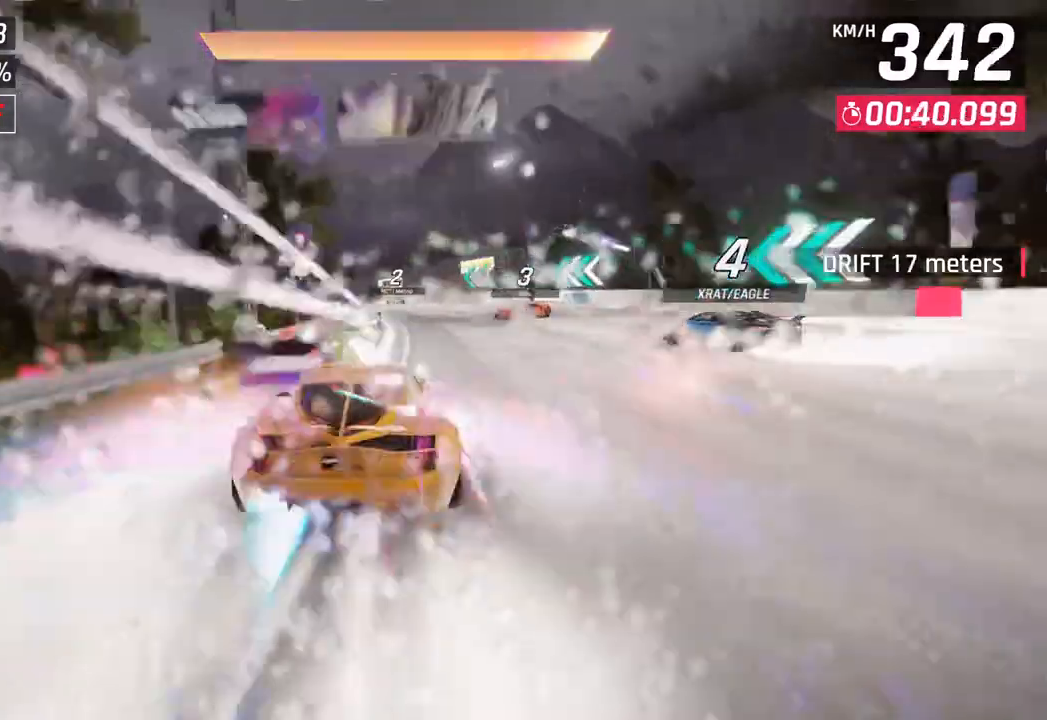
{"dt_ms": 500, "buttons": [], "left_stick": "left", "right_stick": "center", "events": [[33, "CROSS", "up"], [50, "R1", "up"]]}
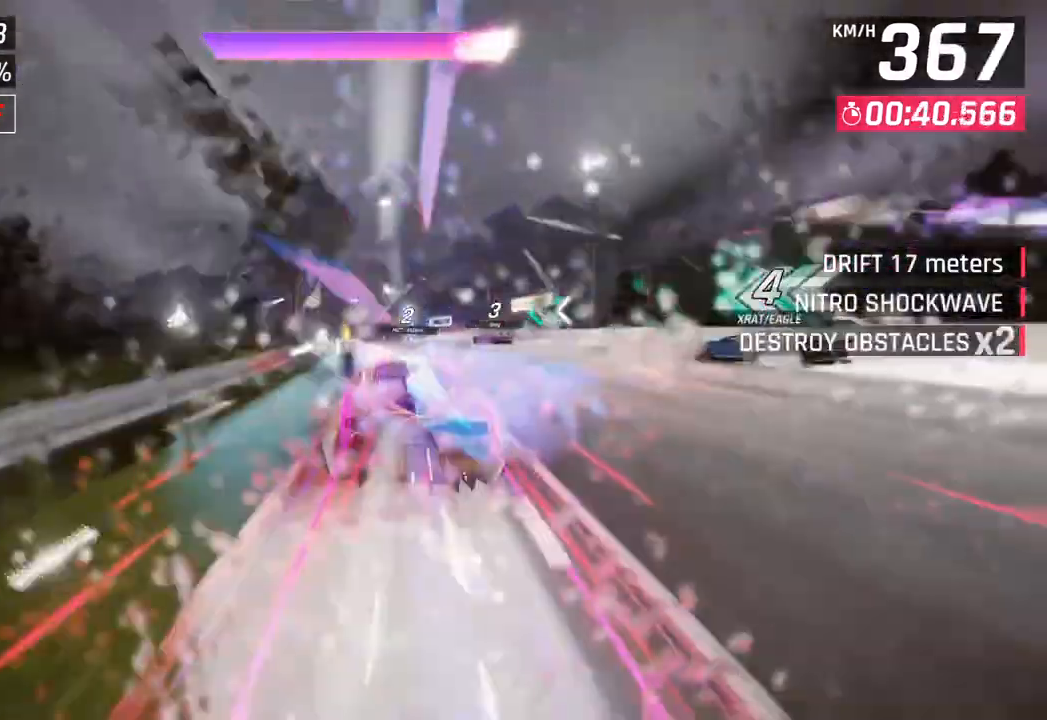
{"dt_ms": 500, "buttons": [], "left_stick": "left", "right_stick": "center", "events": [[117, "SQUARE", "down"], [250, "SQUARE", "up"]]}
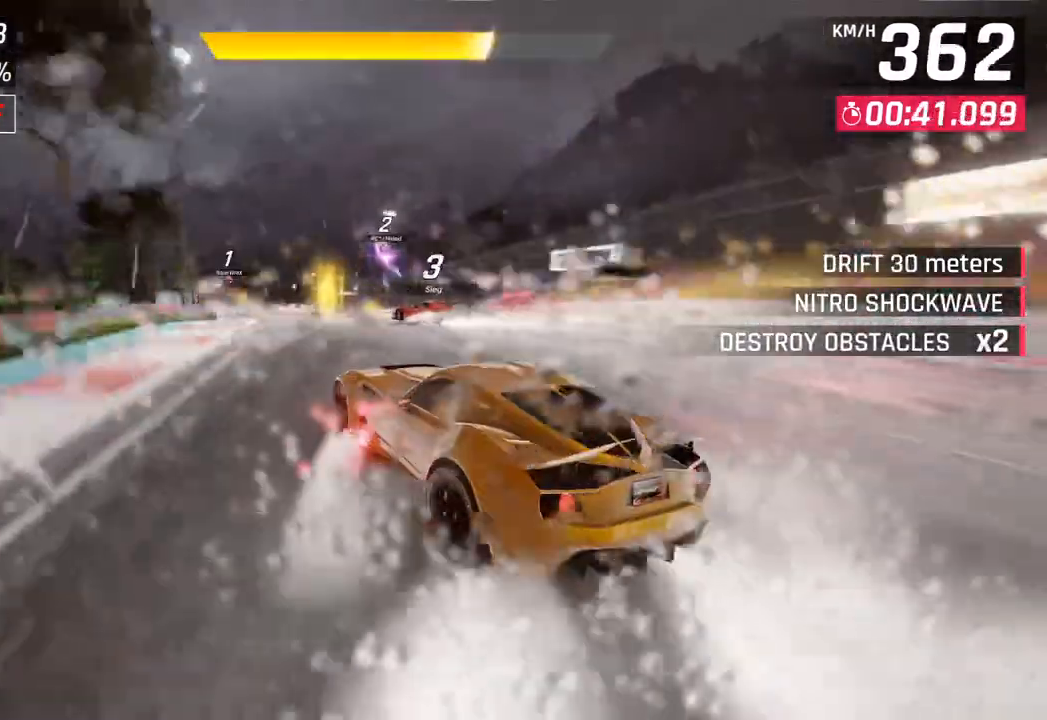
{"dt_ms": 500, "buttons": [], "left_stick": "center", "right_stick": "center", "events": [[383, "left_stick", "center"]]}
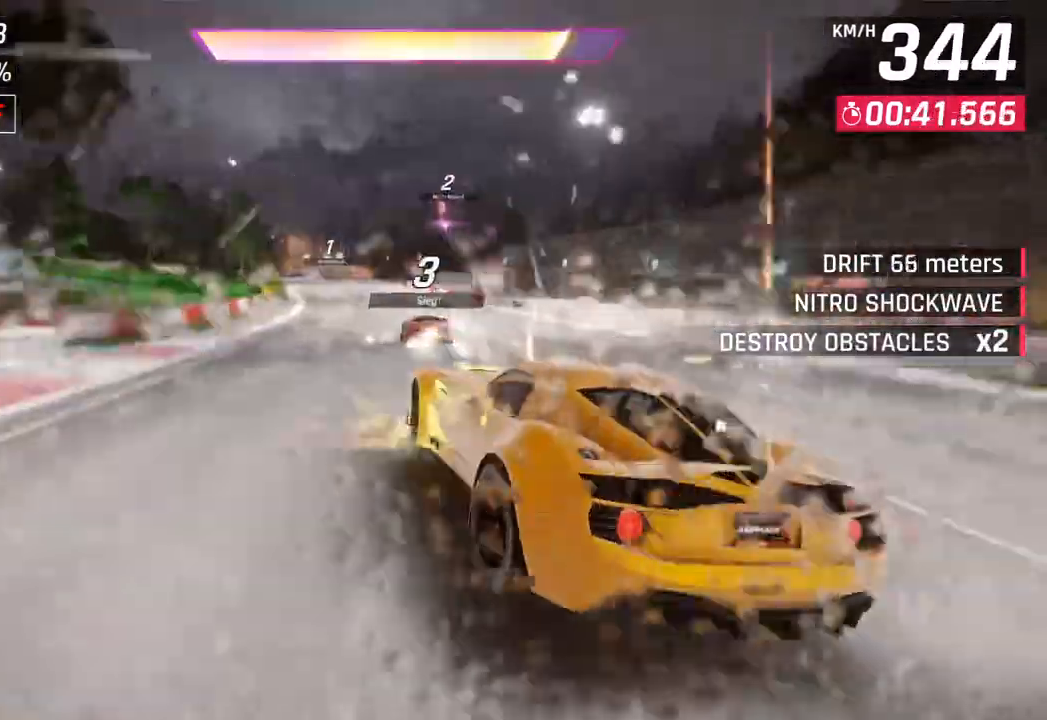
{"dt_ms": 500, "buttons": [], "left_stick": "left", "right_stick": "center", "events": [[33, "CROSS", "down"], [33, "R1", "down"], [150, "left_stick", "left"], [283, "CROSS", "up"], [300, "R1", "up"]]}
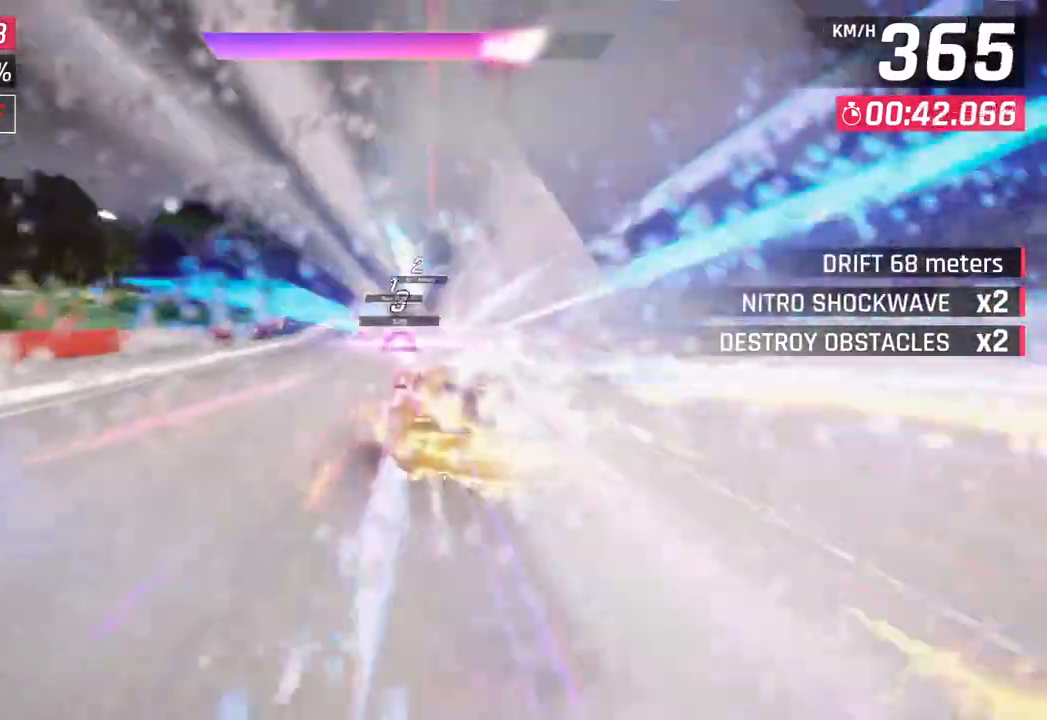
{"dt_ms": 500, "buttons": [], "left_stick": "center", "right_stick": "center", "events": [[417, "left_stick", "center"]]}
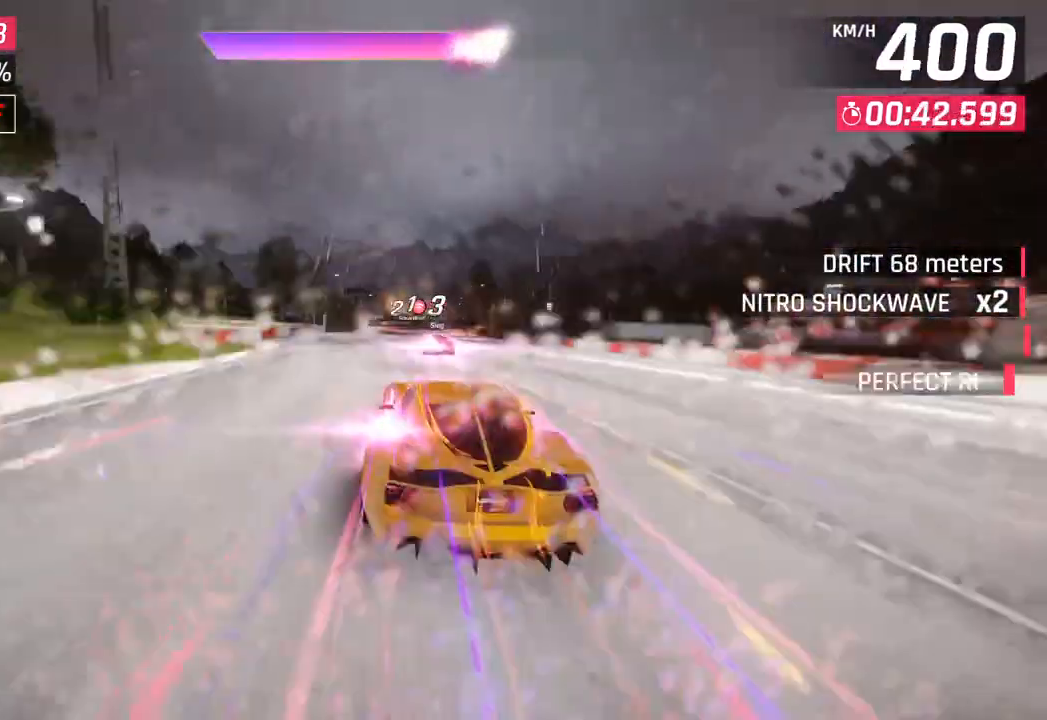
{"dt_ms": 500, "buttons": [], "left_stick": "right", "right_stick": "center", "events": [[467, "left_stick", "right"]]}
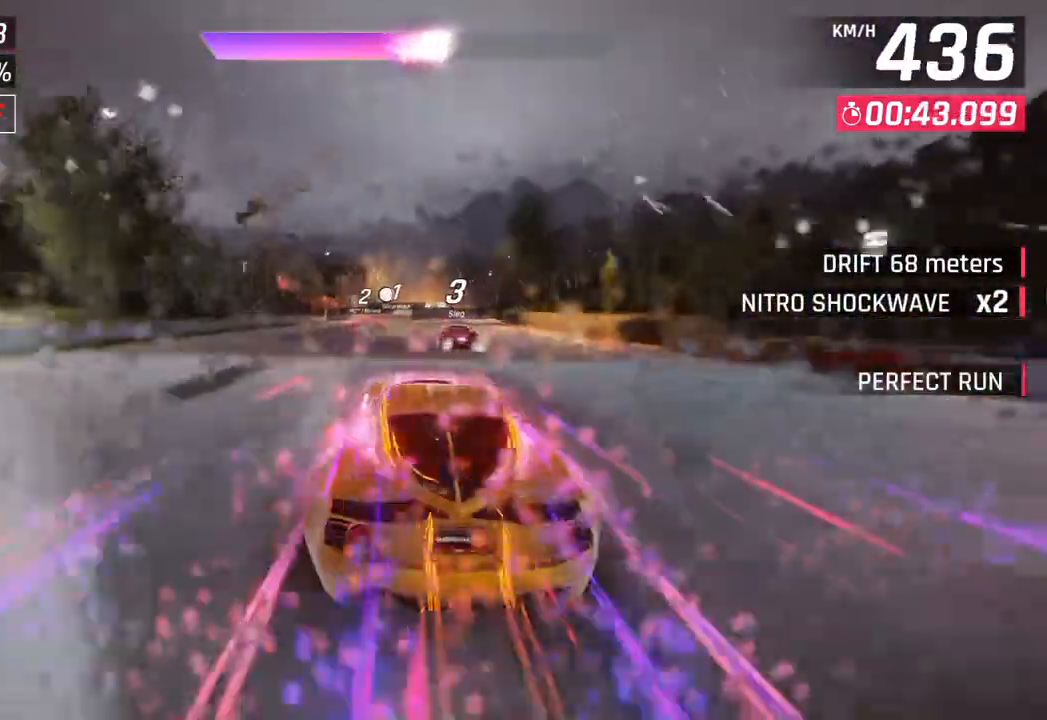
{"dt_ms": 500, "buttons": [], "left_stick": "center", "right_stick": "center", "events": [[67, "left_stick", "center"], [250, "SQUARE", "down"], [383, "SQUARE", "up"]]}
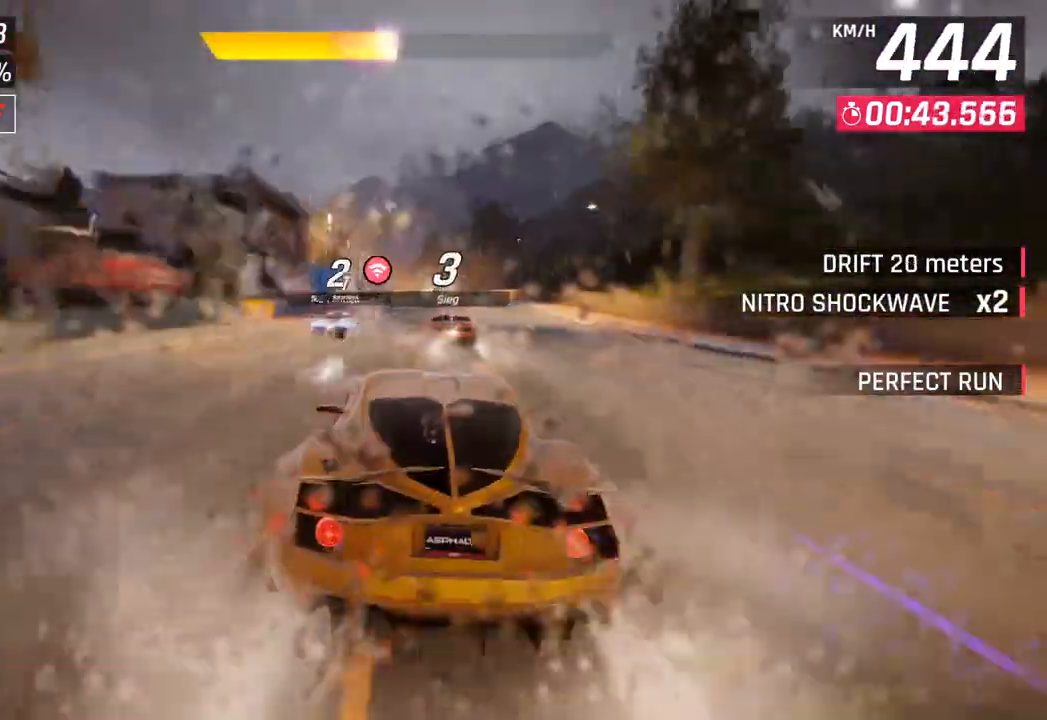
{"dt_ms": 500, "buttons": [], "left_stick": "left", "right_stick": "center", "events": [[417, "left_stick", "left"]]}
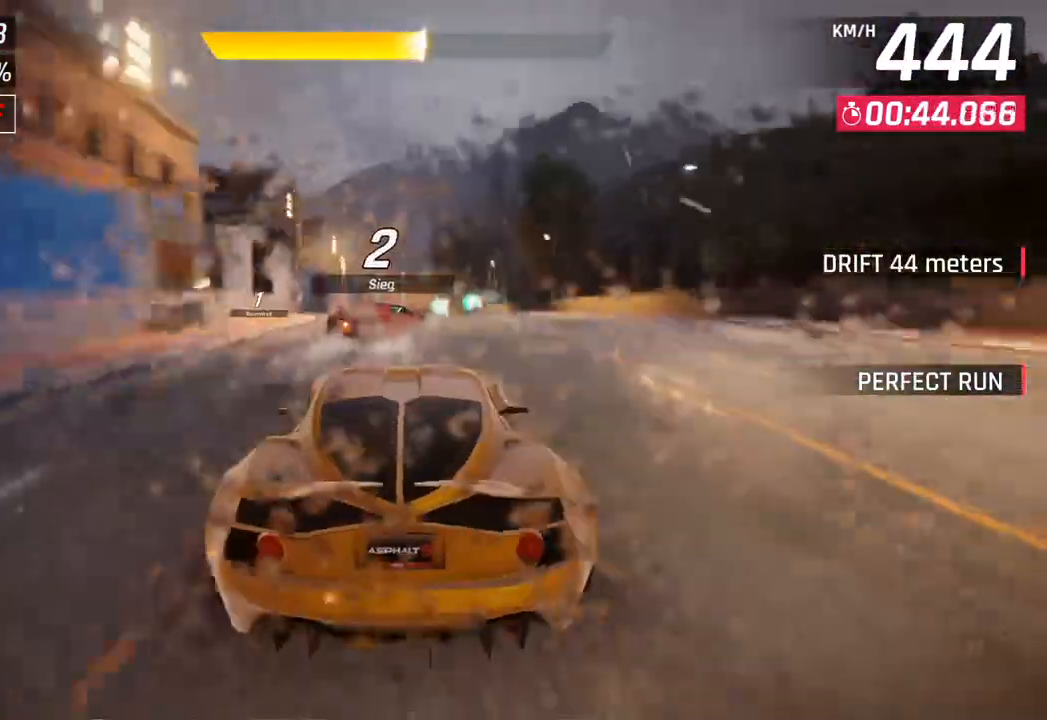
{"dt_ms": 500, "buttons": [], "left_stick": "down-left", "right_stick": "center", "events": [[67, "left_stick", "down-left"]]}
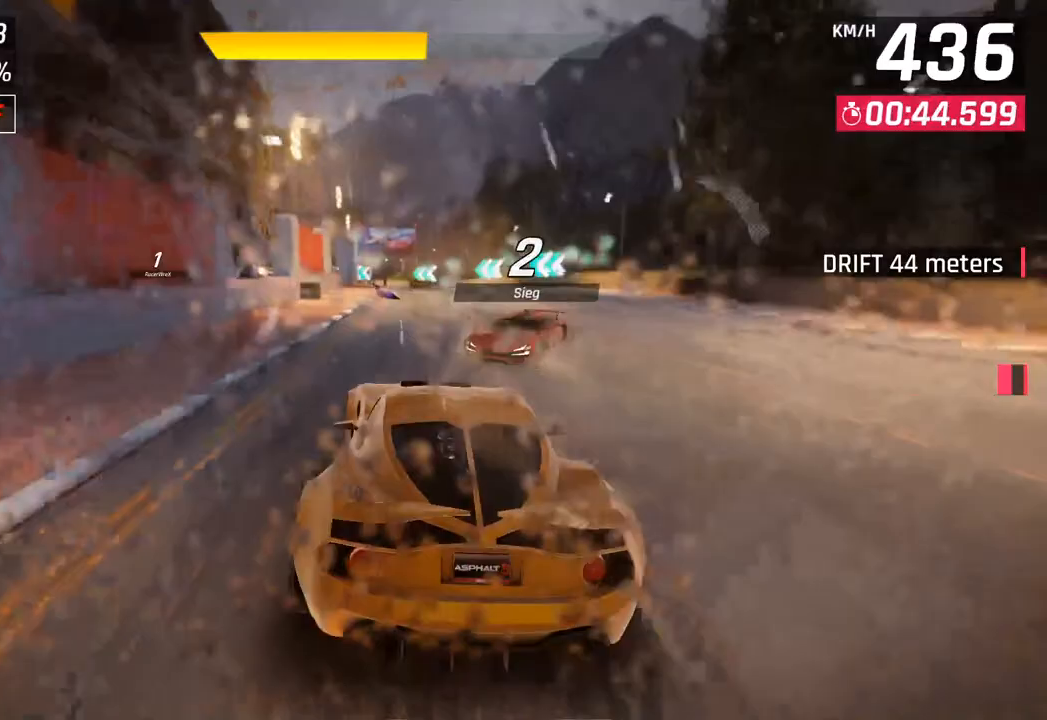
{"dt_ms": 500, "buttons": [], "left_stick": "center", "right_stick": "center", "events": [[33, "SQUARE", "down"], [83, "left_stick", "left"], [200, "SQUARE", "up"], [283, "left_stick", "down-left"], [383, "left_stick", "center"]]}
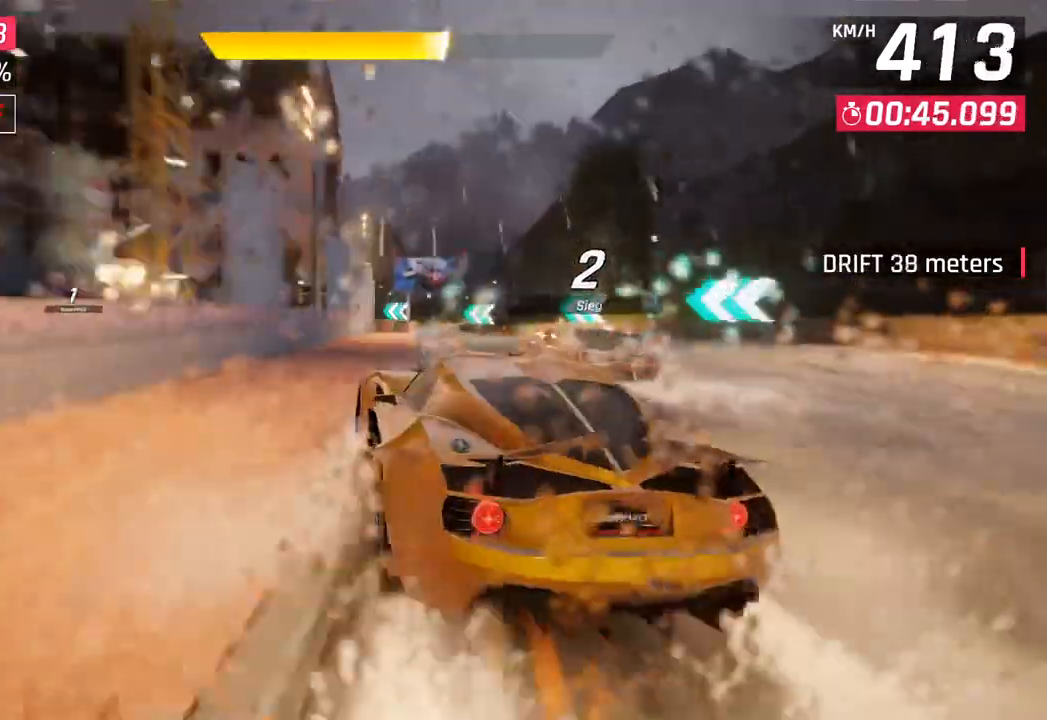
{"dt_ms": 500, "buttons": [], "left_stick": "left", "right_stick": "center", "events": [[117, "left_stick", "left"]]}